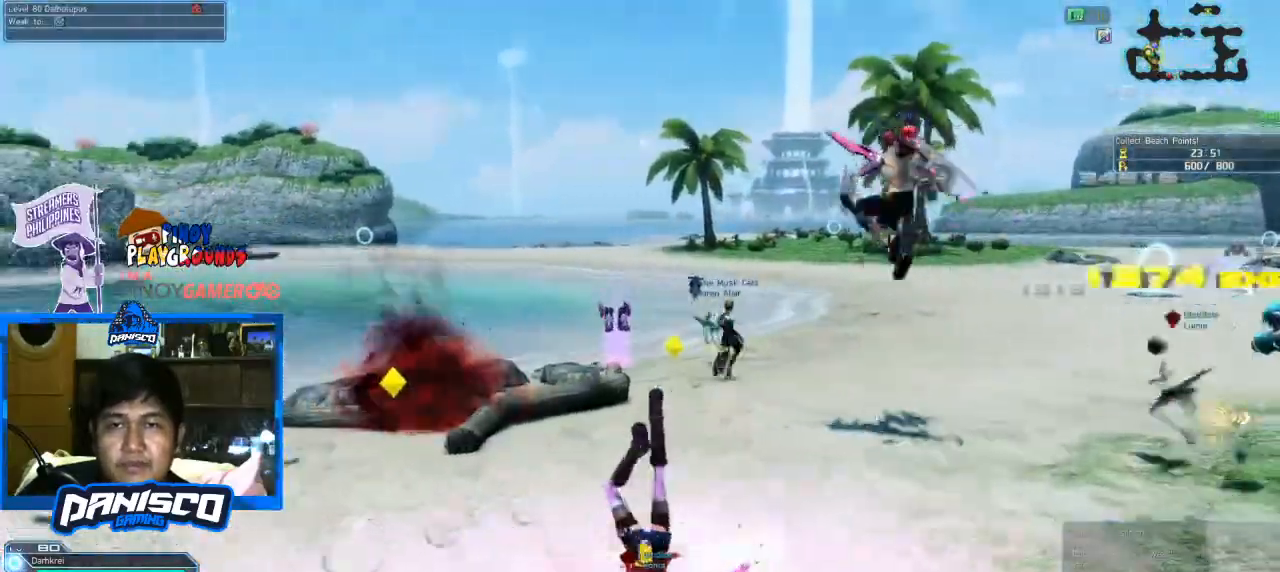
Gameplay with keyboard and mouse; each line is a JSON object with the keys and mouse buttons held at the frame after it. "events" lists presses ("down") and releases ("up") of "1", "2", "3", "4", "5", "a", "alt", "c", "caps_lock", "ctrl", "d", "e", "f", "g", "q", "r", "s", "shift", "space", "t", "tab", "v", "w", "x", "z", "mouse_left", "mouse_wheel" and "mouse_right" between this image and that frame as [ms after this image, input, new state], when the widget could be followed in between. "mouse_left", "mouse_wheel", "mouse_right" = the "left", "wheel", "right" buttons of the "mouse" list. No other keys are recorded. "wheel" means that the mouse wheel is clicked or scrolled. Not read: mouse_move.
{"keys": ["w"], "mouse": [], "events": []}
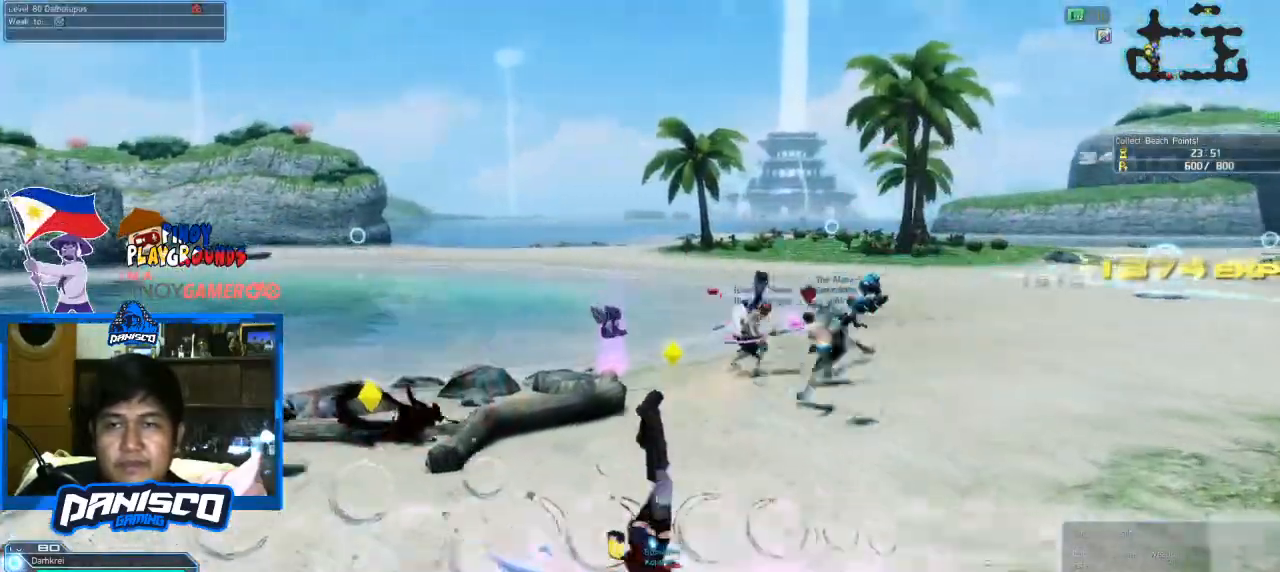
{"keys": ["w"], "mouse": [], "events": []}
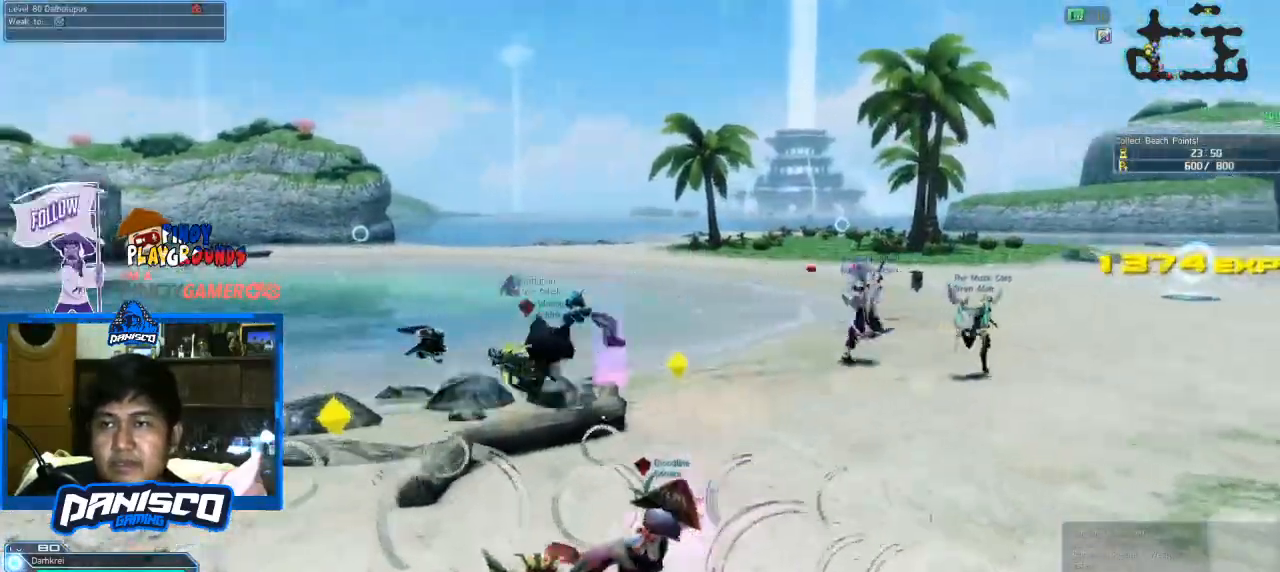
{"keys": ["a", "w"], "mouse": [], "events": [[133, "a", "down"]]}
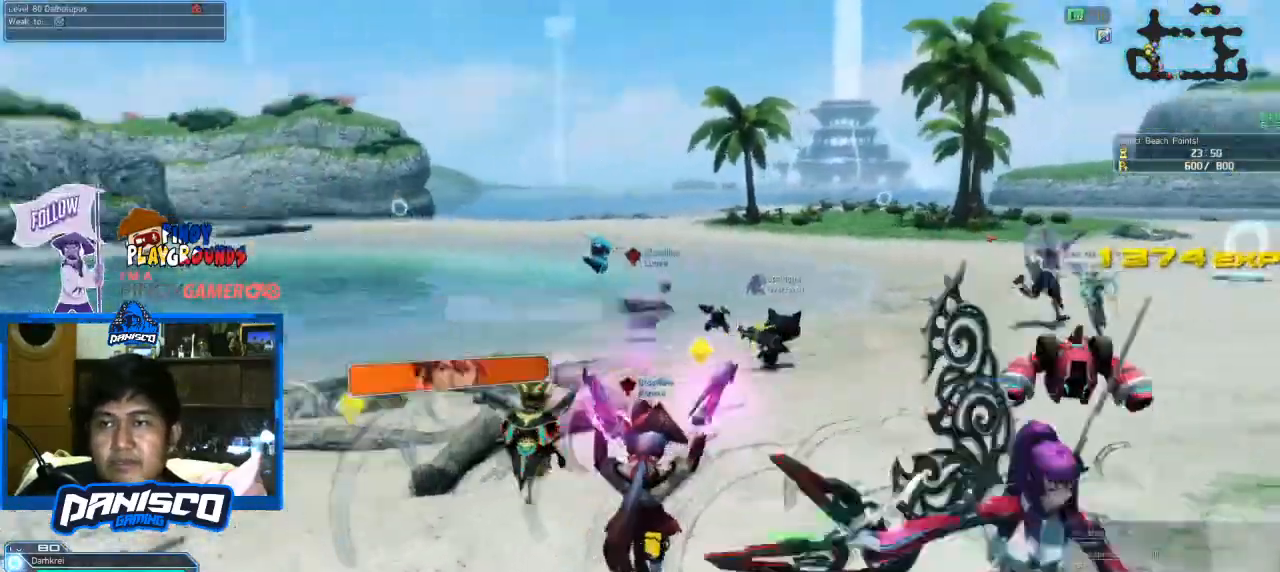
{"keys": ["a", "w"], "mouse": [], "events": [[33, "w", "up"], [233, "w", "down"]]}
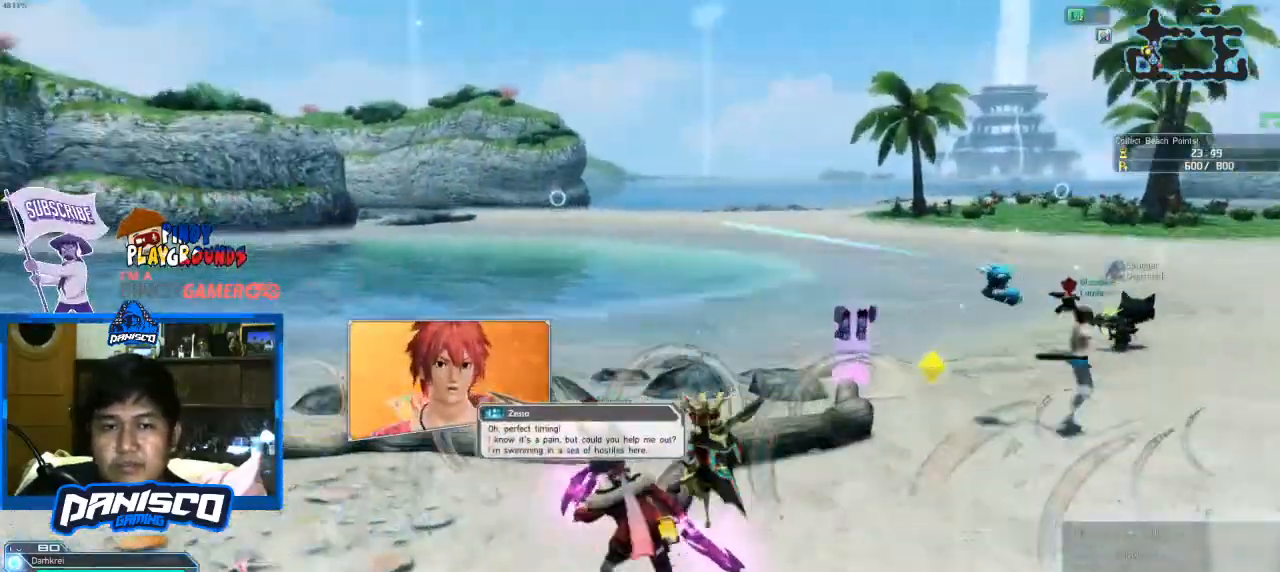
{"keys": ["w"], "mouse": [], "events": [[66, "a", "up"]]}
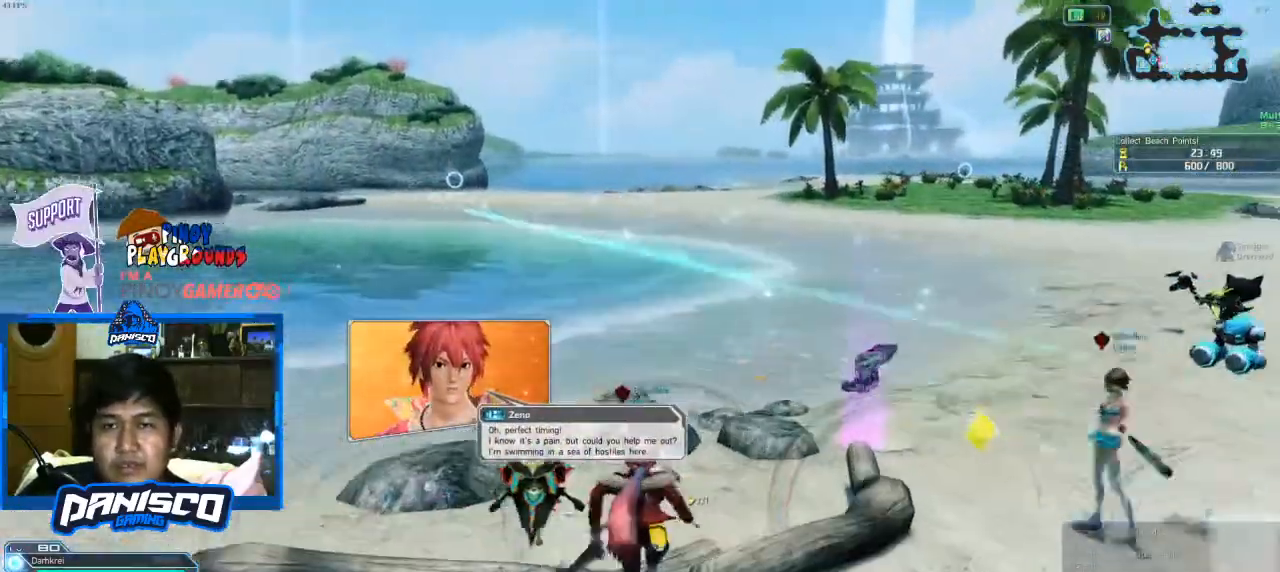
{"keys": ["w"], "mouse": [], "events": [[233, "d", "down"], [500, "d", "up"]]}
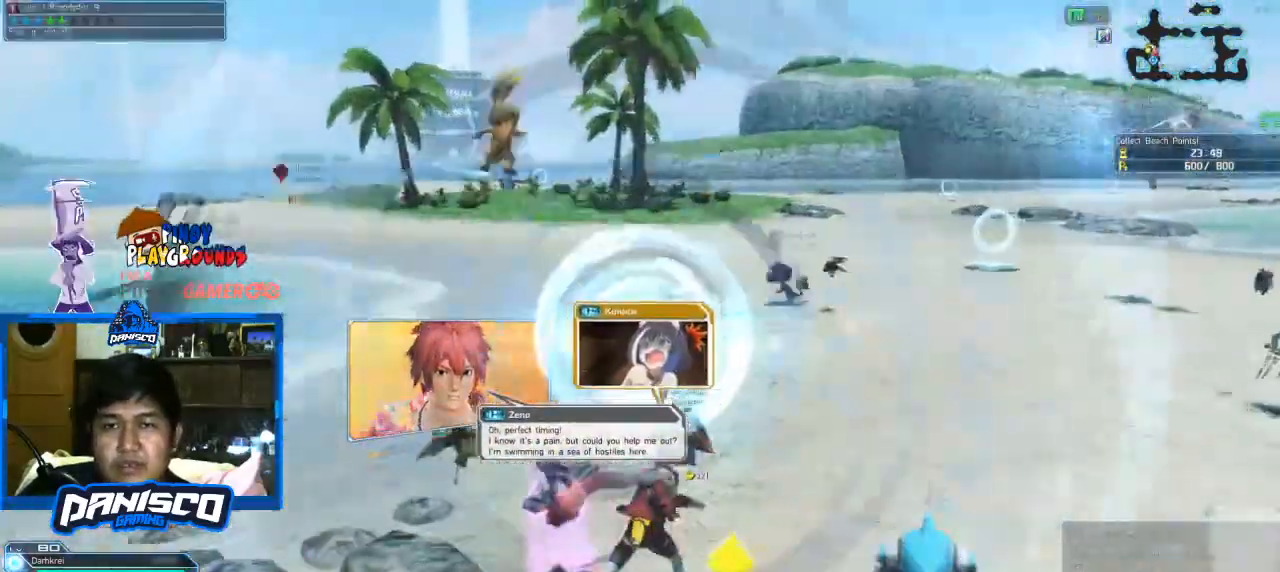
{"keys": ["w"], "mouse": [], "events": []}
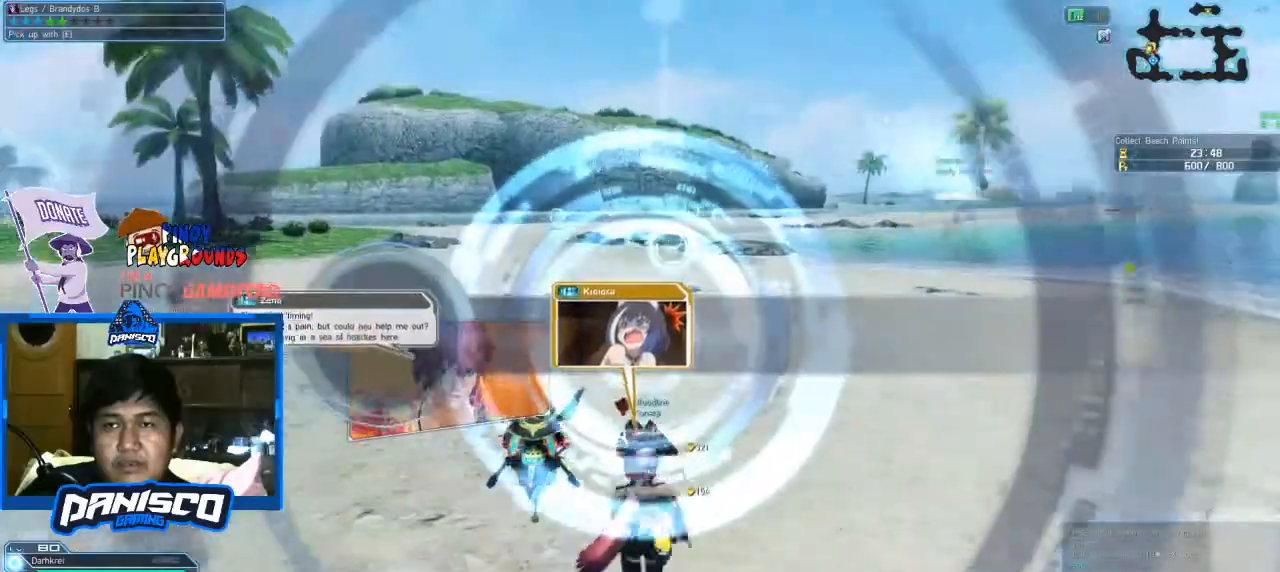
{"keys": ["d", "w"], "mouse": [], "events": [[100, "d", "down"]]}
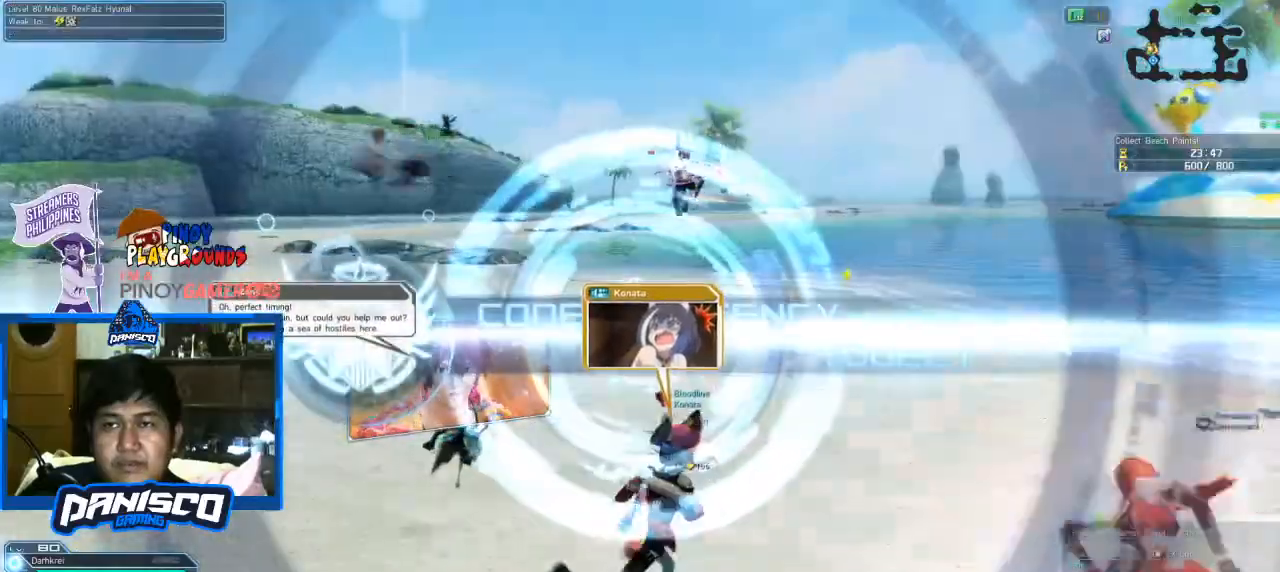
{"keys": ["w"], "mouse": [], "events": [[500, "d", "up"]]}
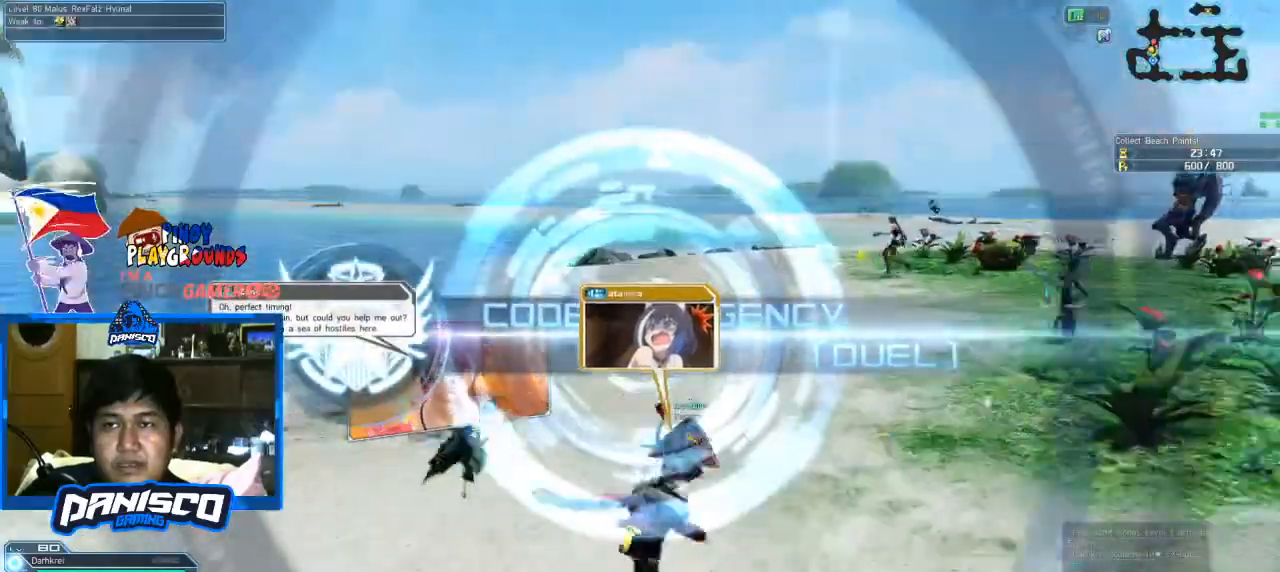
{"keys": ["w"], "mouse": [], "events": []}
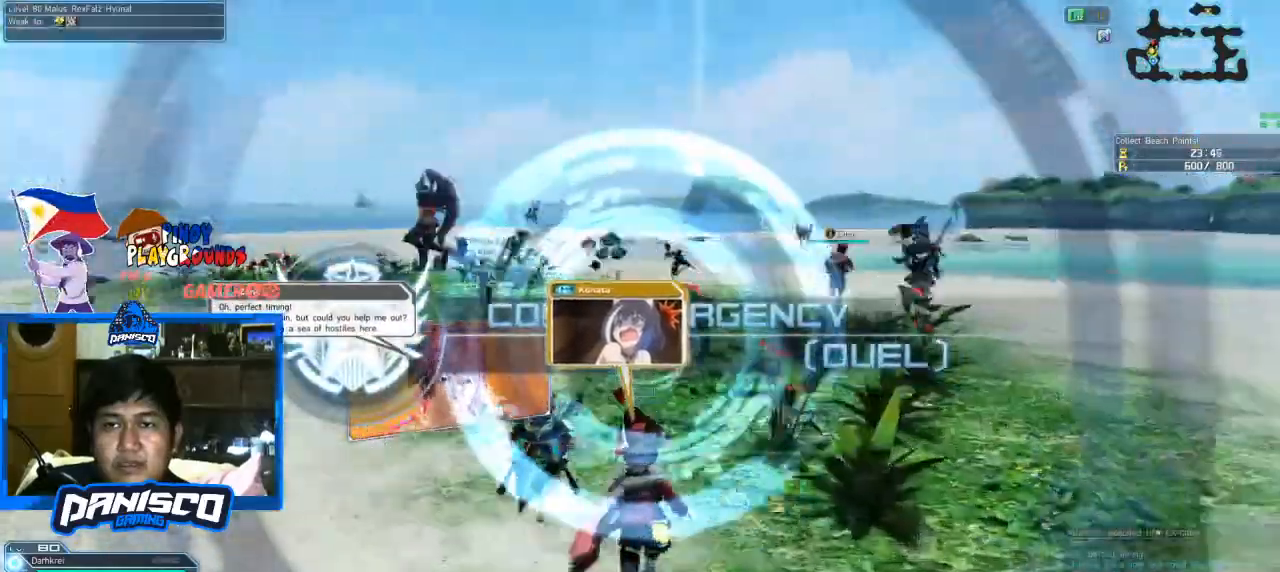
{"keys": ["w"], "mouse": [], "events": []}
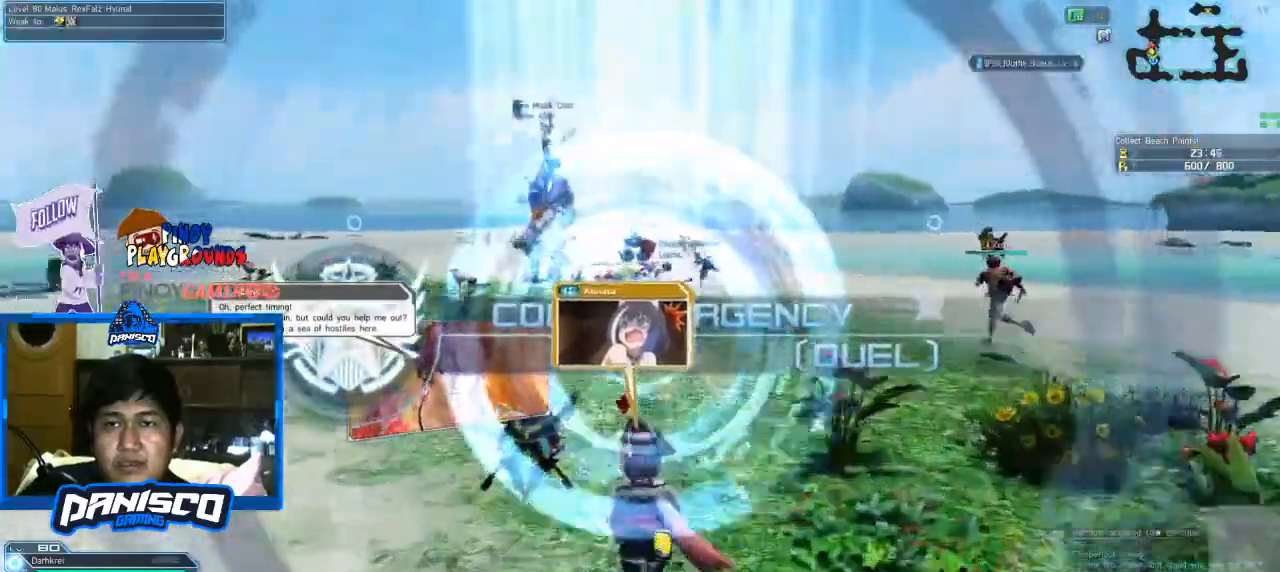
{"keys": ["w"], "mouse": [], "events": [[66, "q", "down"], [233, "q", "up"]]}
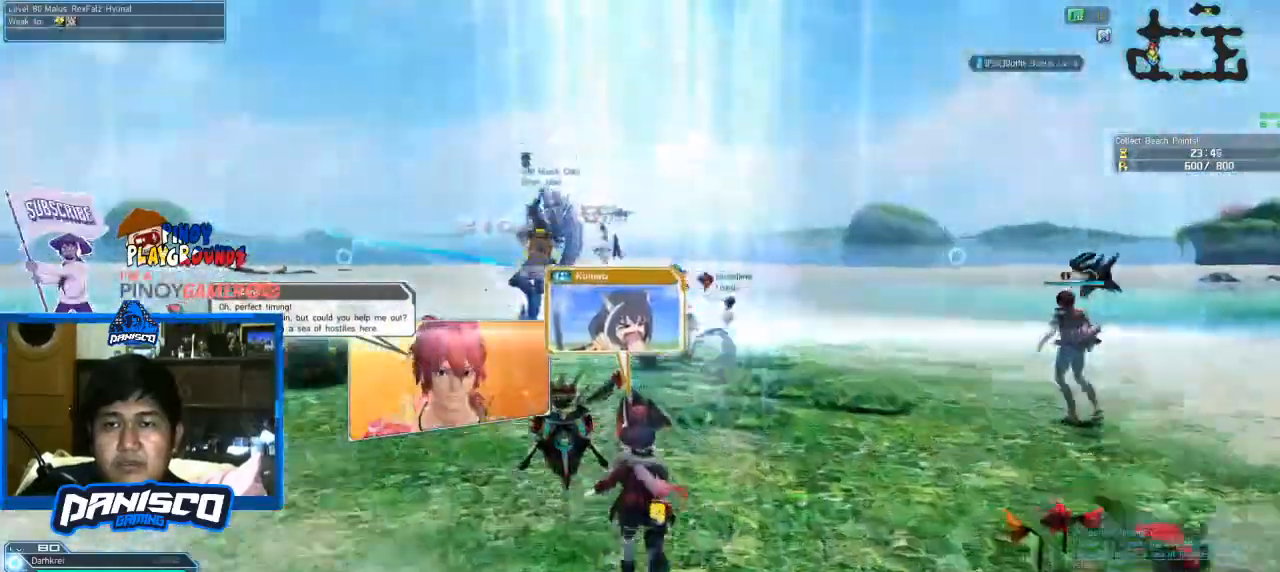
{"keys": ["d", "w"], "mouse": [], "events": [[200, "d", "down"]]}
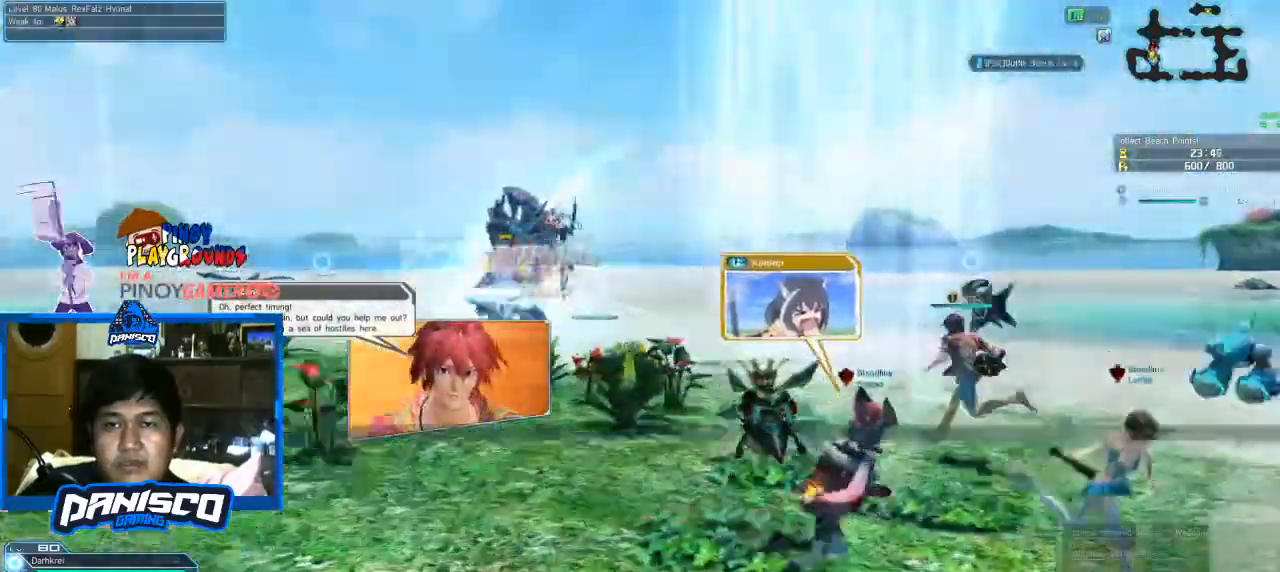
{"keys": ["d", "w"], "mouse": [], "events": [[66, "space", "down"], [400, "space", "up"]]}
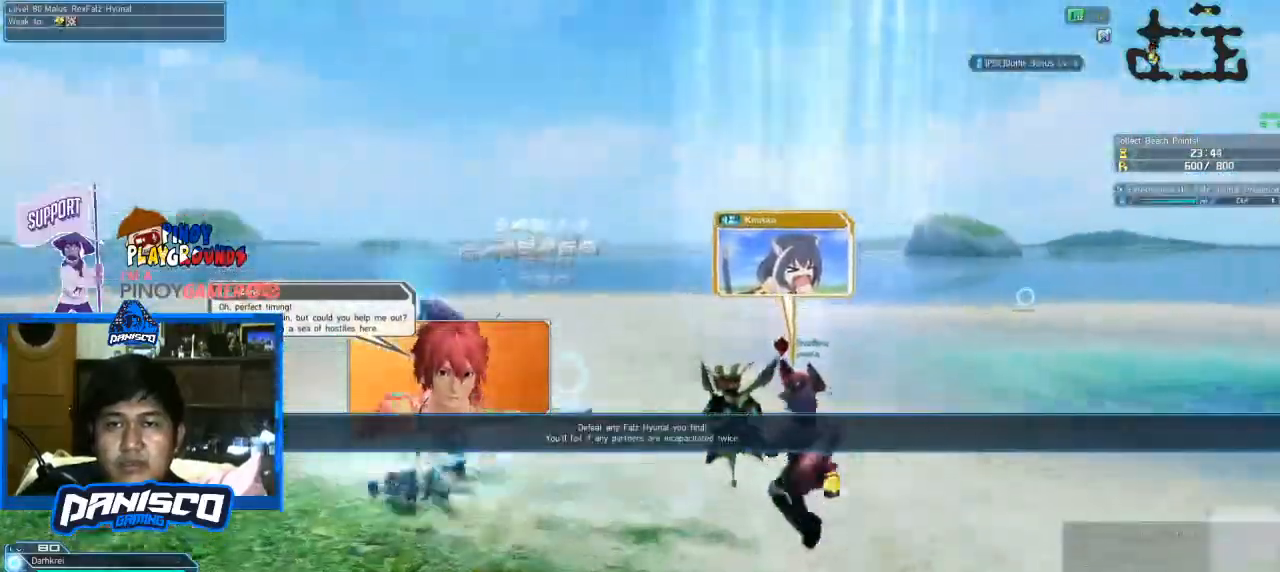
{"keys": [], "mouse": [], "events": [[66, "mouse_left", "down"], [133, "d", "up"], [166, "mouse_left", "up"], [233, "w", "up"]]}
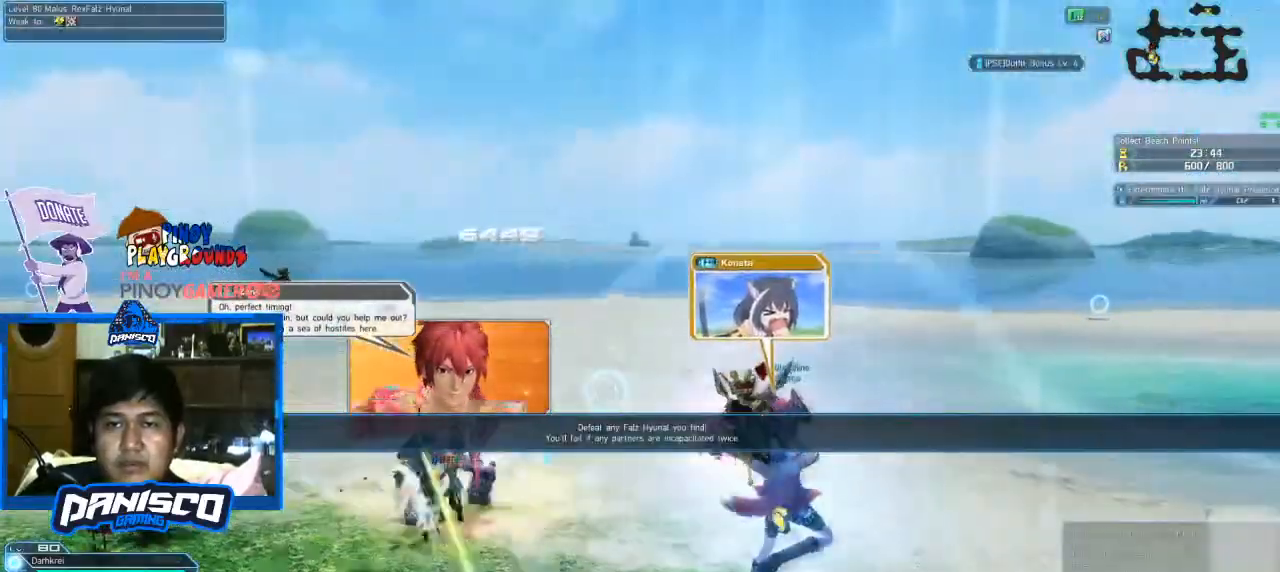
{"keys": [], "mouse": [], "events": [[300, "mouse_wheel", "down"], [466, "mouse_wheel", "up"]]}
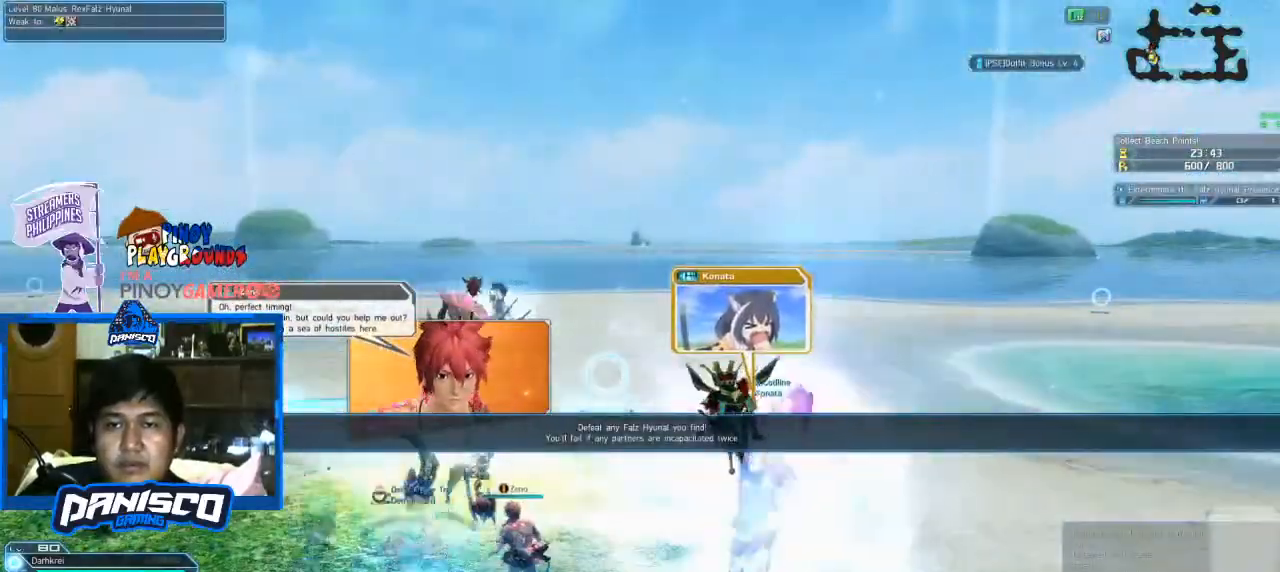
{"keys": [], "mouse": [], "events": []}
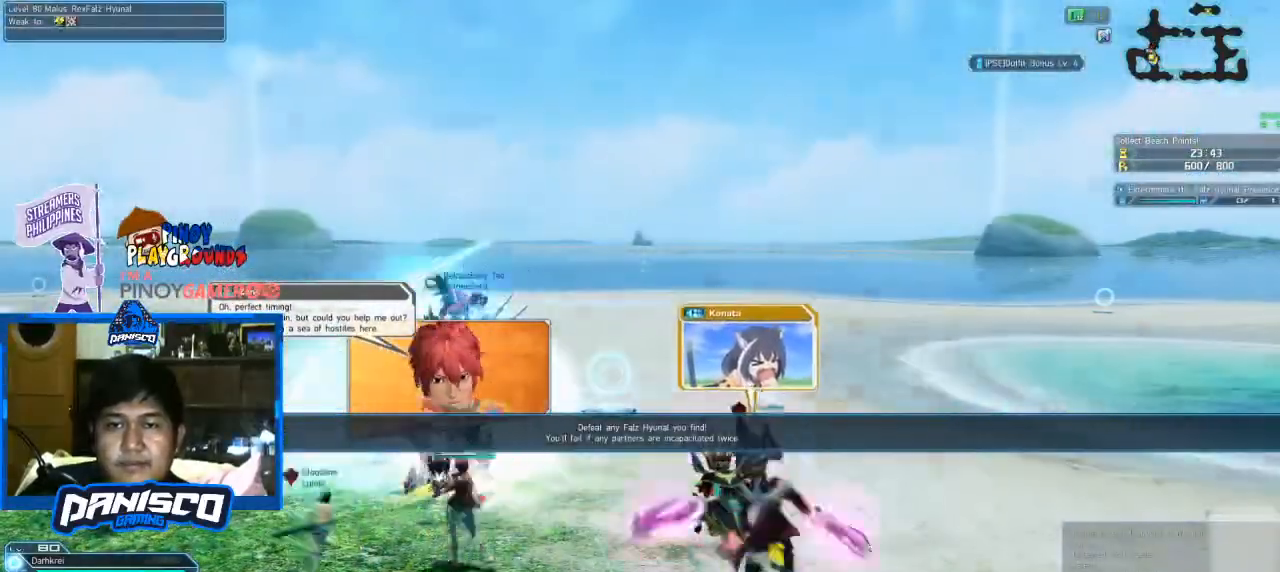
{"keys": [], "mouse": [], "events": []}
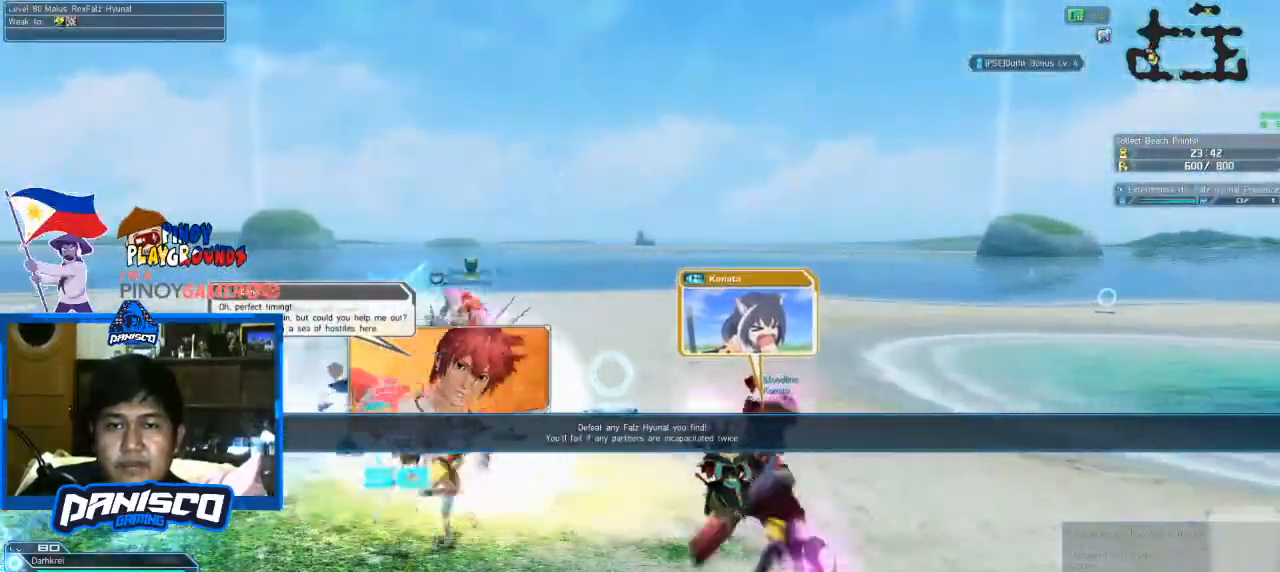
{"keys": [], "mouse": [], "events": []}
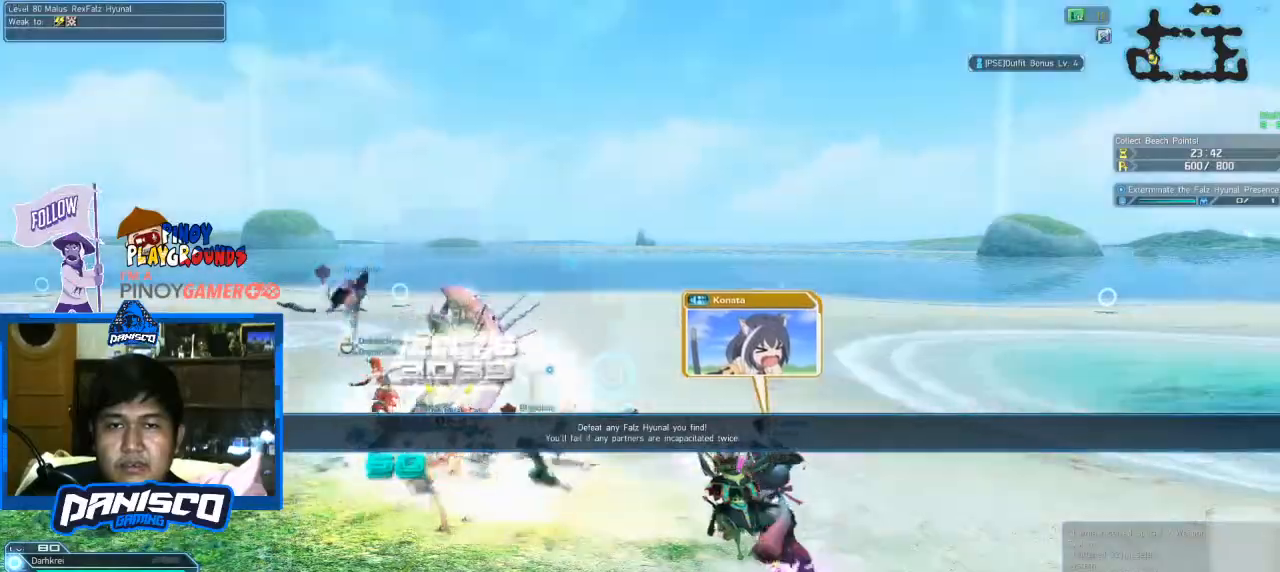
{"keys": [], "mouse": [], "events": []}
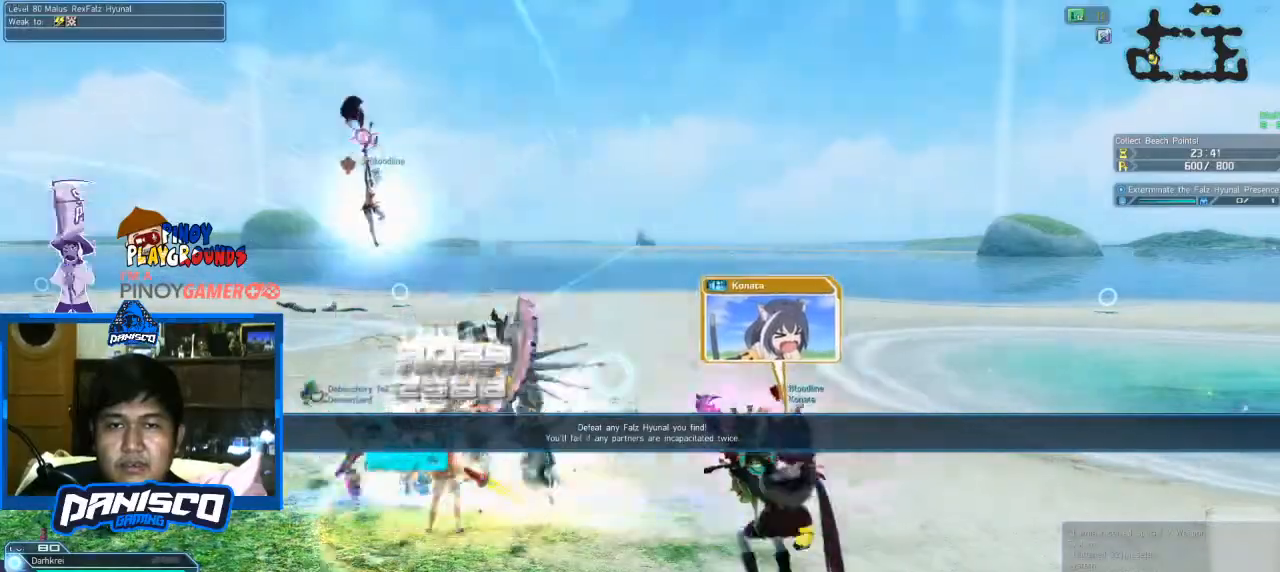
{"keys": [], "mouse": [], "events": []}
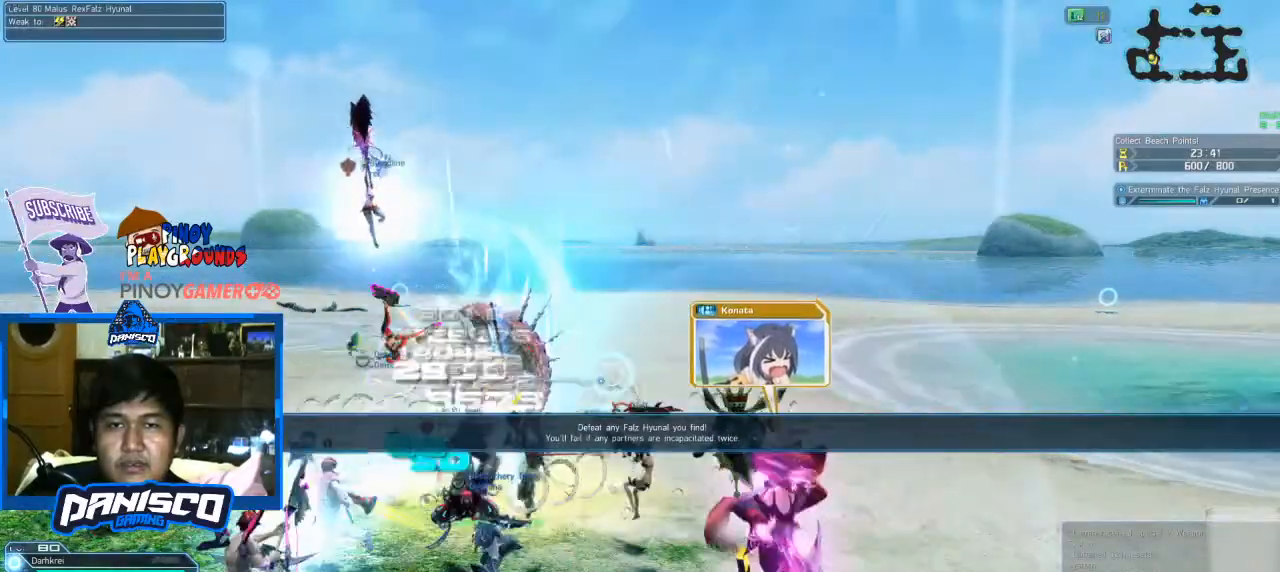
{"keys": [], "mouse": ["wheel"], "events": [[366, "mouse_wheel", "down"]]}
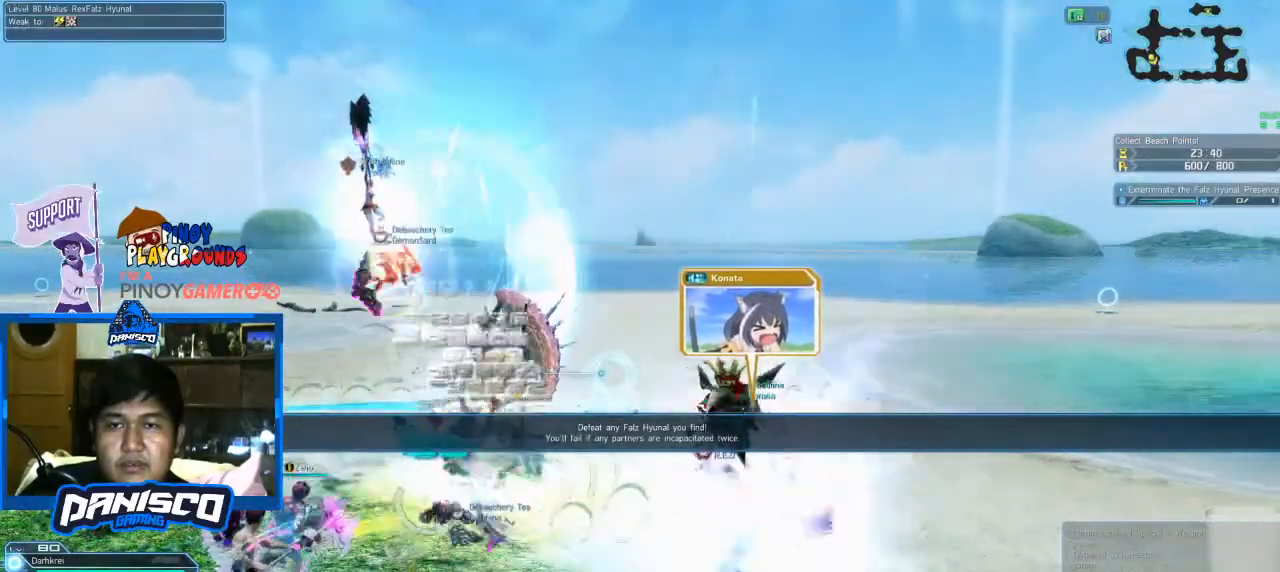
{"keys": [], "mouse": [], "events": [[66, "mouse_wheel", "up"]]}
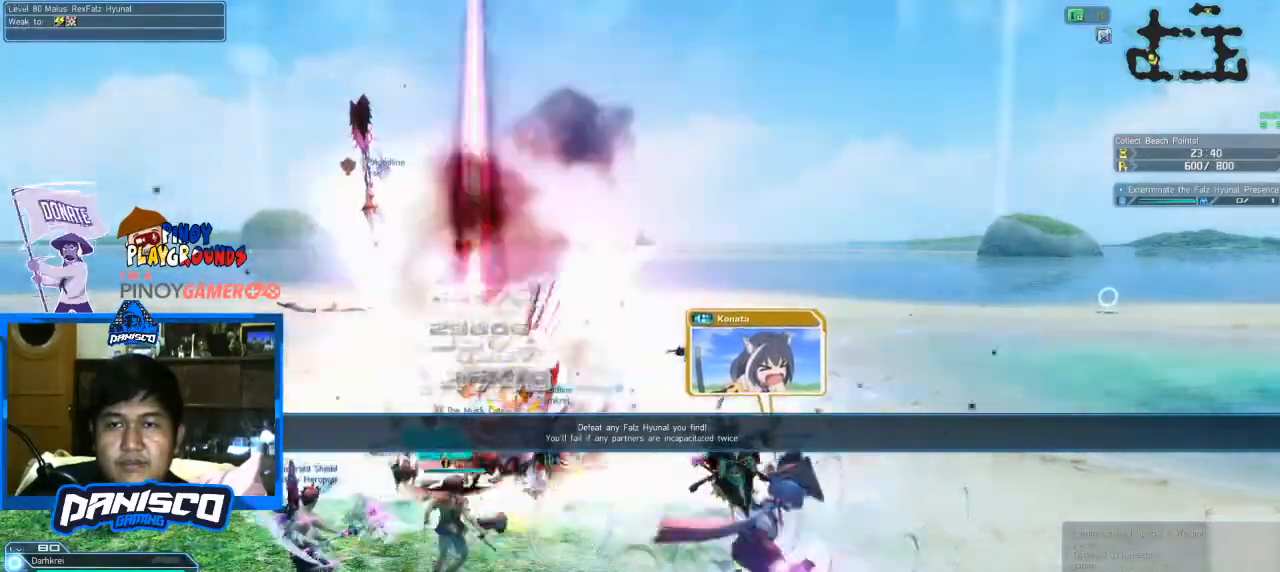
{"keys": [], "mouse": [], "events": []}
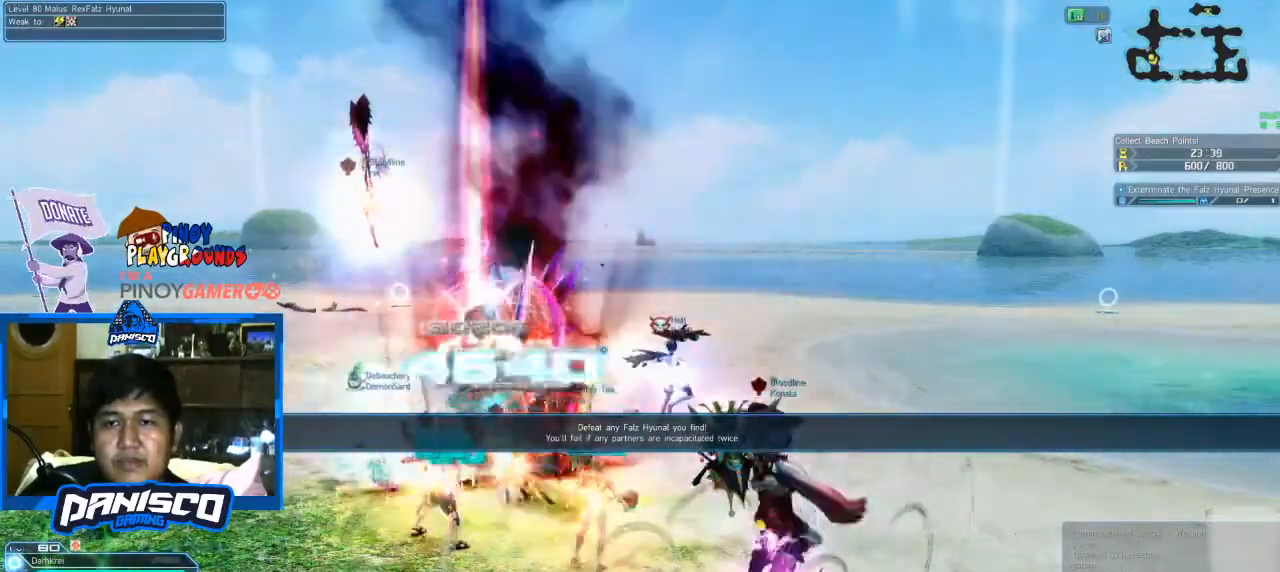
{"keys": [], "mouse": [], "events": []}
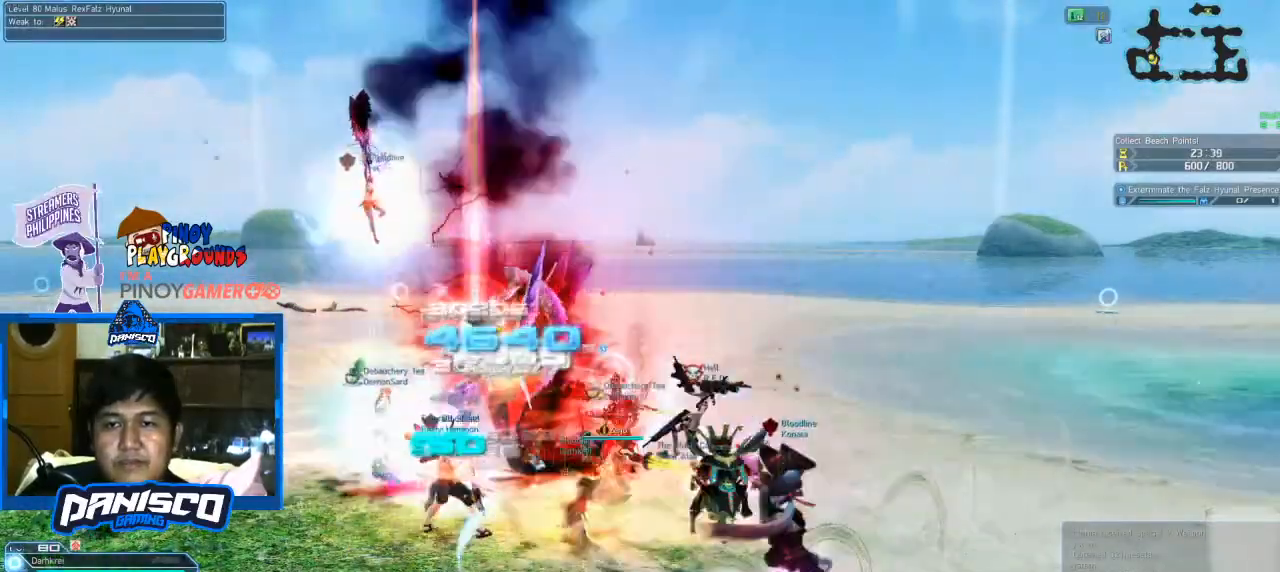
{"keys": [], "mouse": [], "events": []}
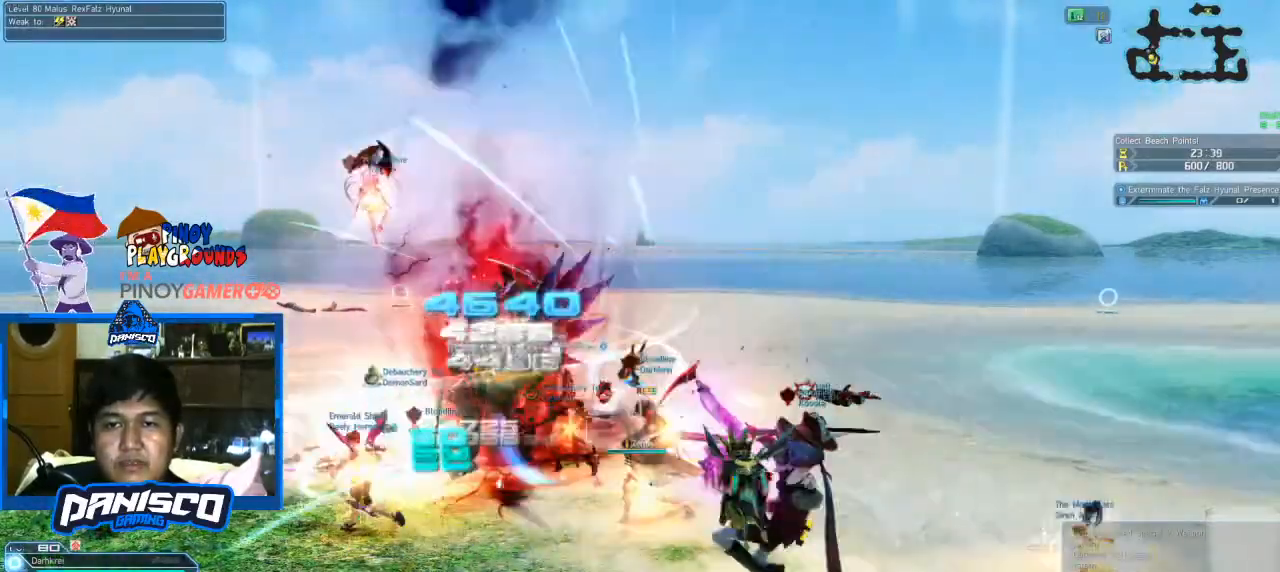
{"keys": [], "mouse": [], "events": []}
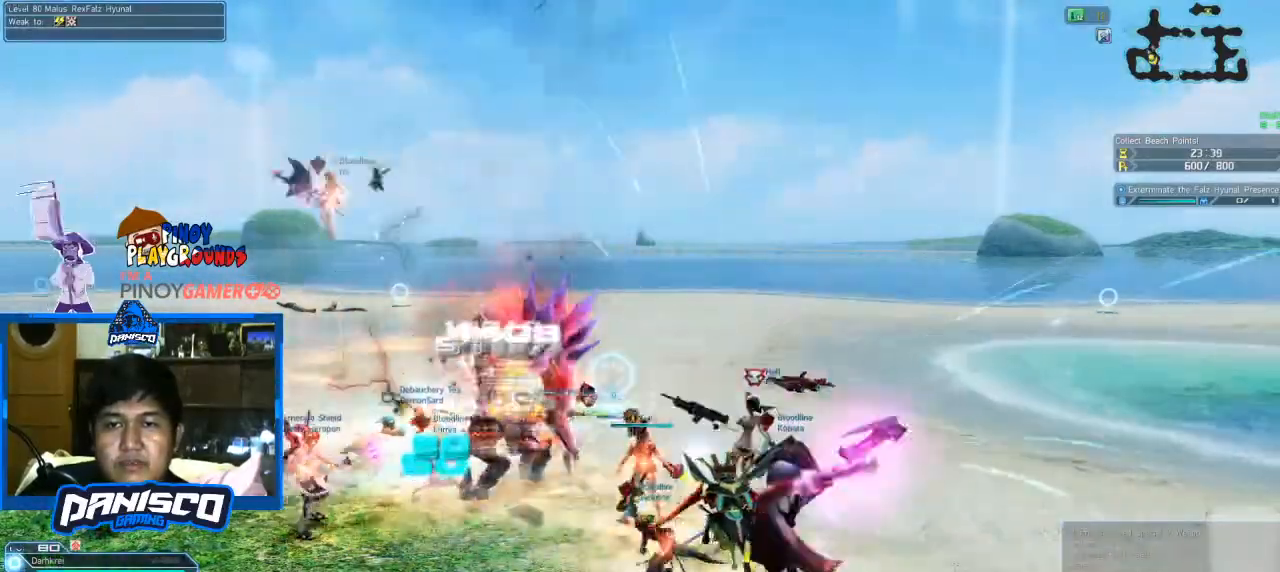
{"keys": ["shift"], "mouse": [], "events": [[133, "shift", "down"]]}
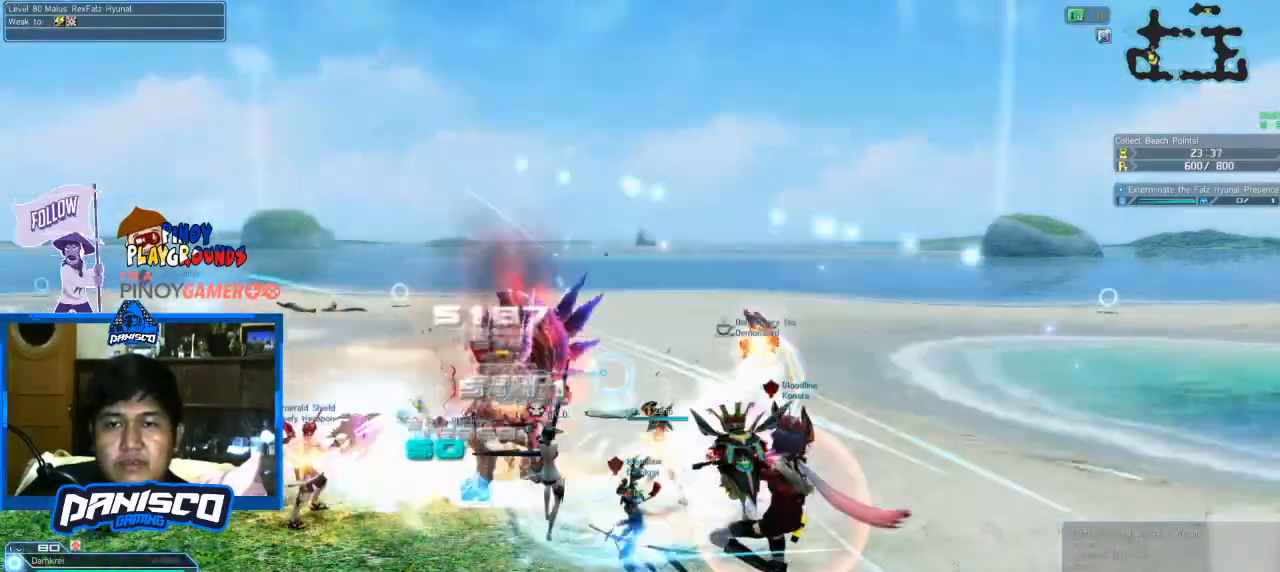
{"keys": [], "mouse": [], "events": [[33, "mouse_left", "down"], [166, "mouse_left", "up"], [266, "shift", "up"]]}
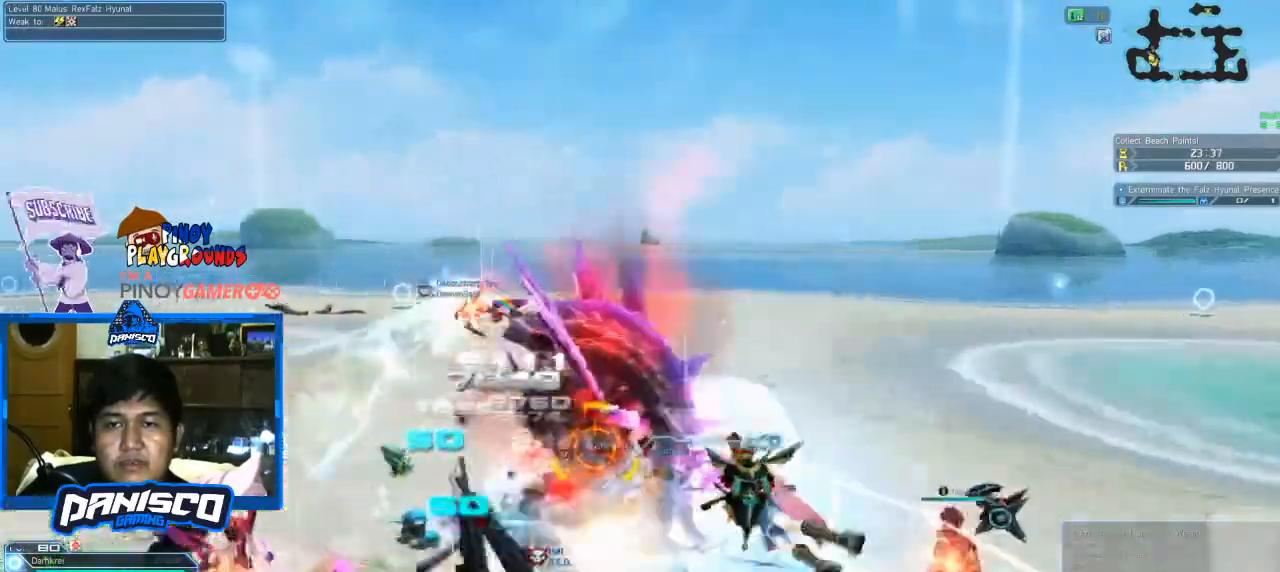
{"keys": [], "mouse": [], "events": []}
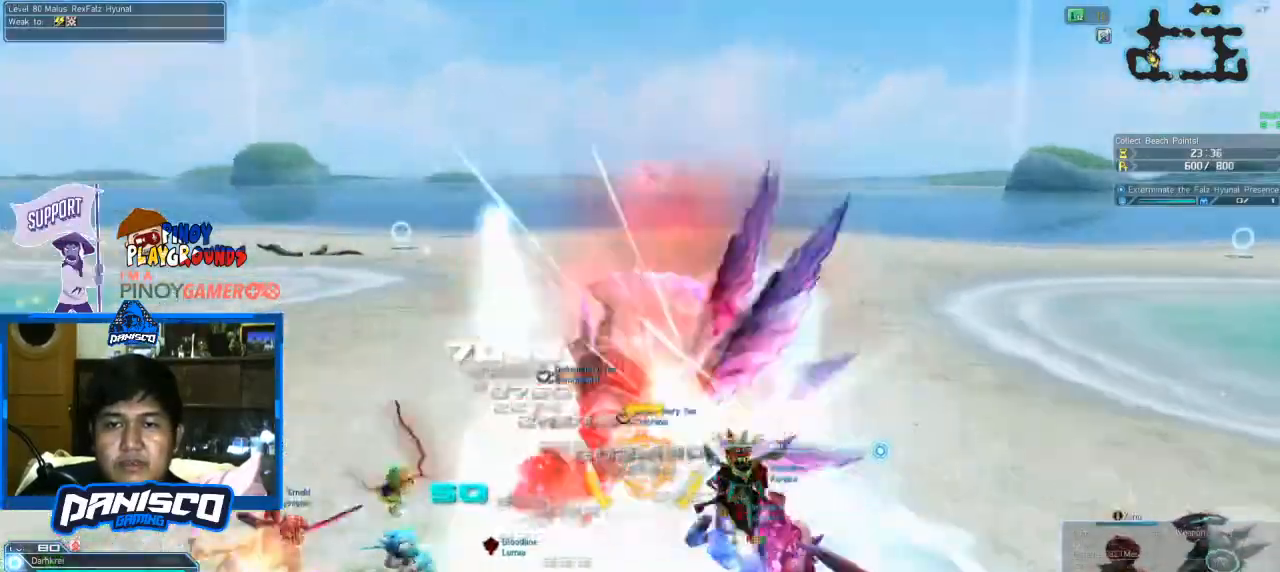
{"keys": [], "mouse": [], "events": []}